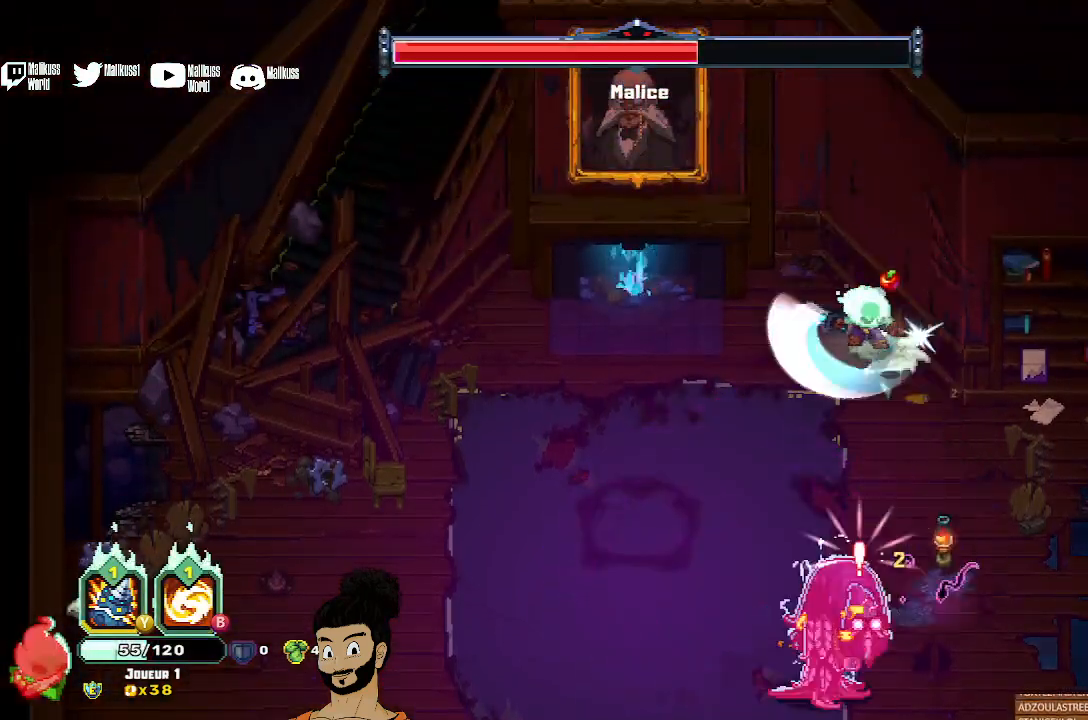
Gameplay with a controller (Xbox layout); each line is a JSON object with the inputs held at the frame after it. "events" lists button and stick changes between this image and that frame as [ms after this image, input, new state], when the widget could be followed in between. Not read: right_stick.
{"buttons": ["R1"], "left_stick": "down", "events": [[33, "R1", "up"], [100, "left_stick", "down"], [133, "R1", "down"], [200, "R1", "up"], [200, "left_stick", "right"], [300, "R1", "down"], [367, "R1", "up"], [467, "R1", "down"], [467, "left_stick", "down"]]}
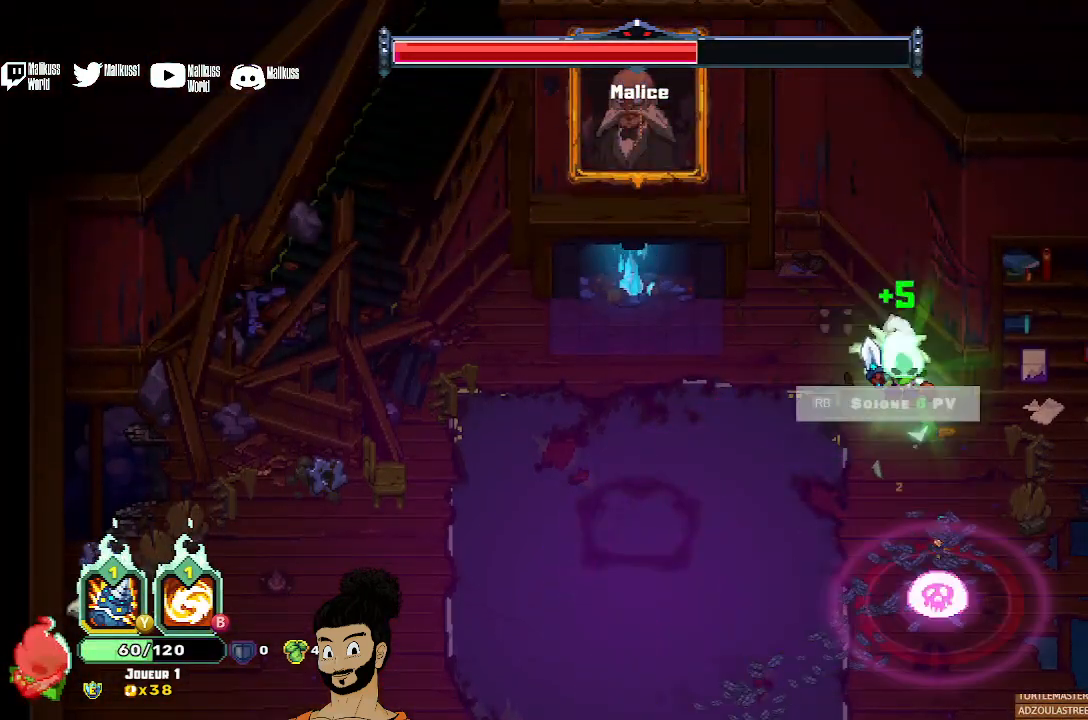
{"buttons": [], "left_stick": "left", "events": [[33, "R1", "up"], [367, "left_stick", "left"]]}
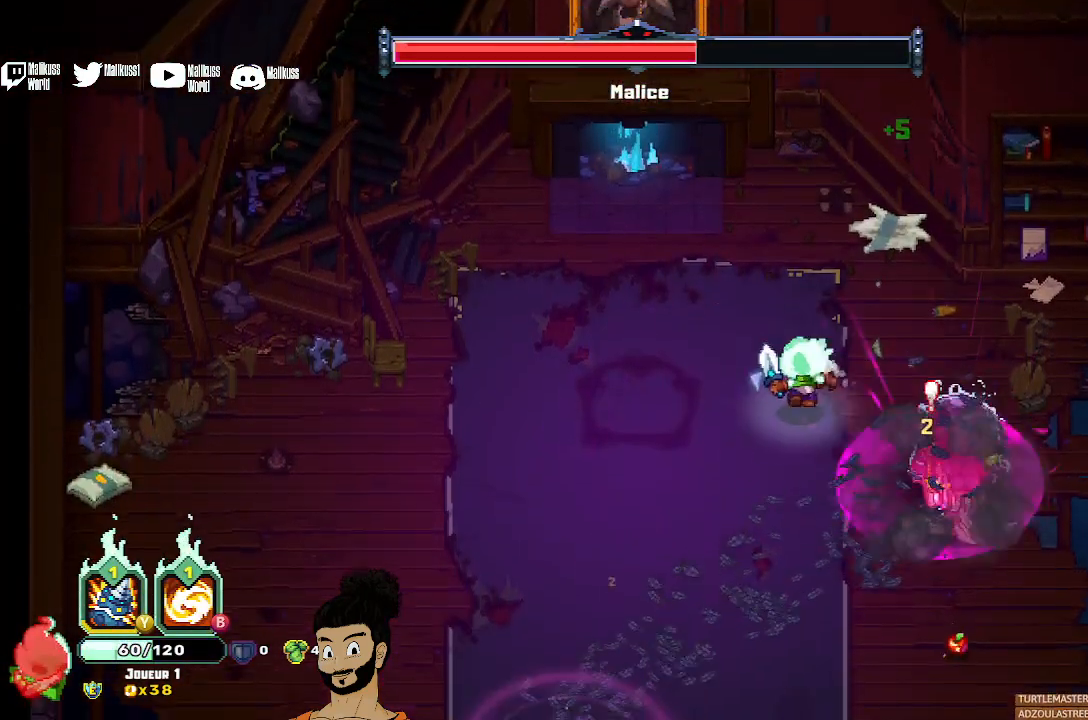
{"buttons": ["B"], "left_stick": "down-right", "events": [[400, "B", "down"], [467, "left_stick", "down-right"]]}
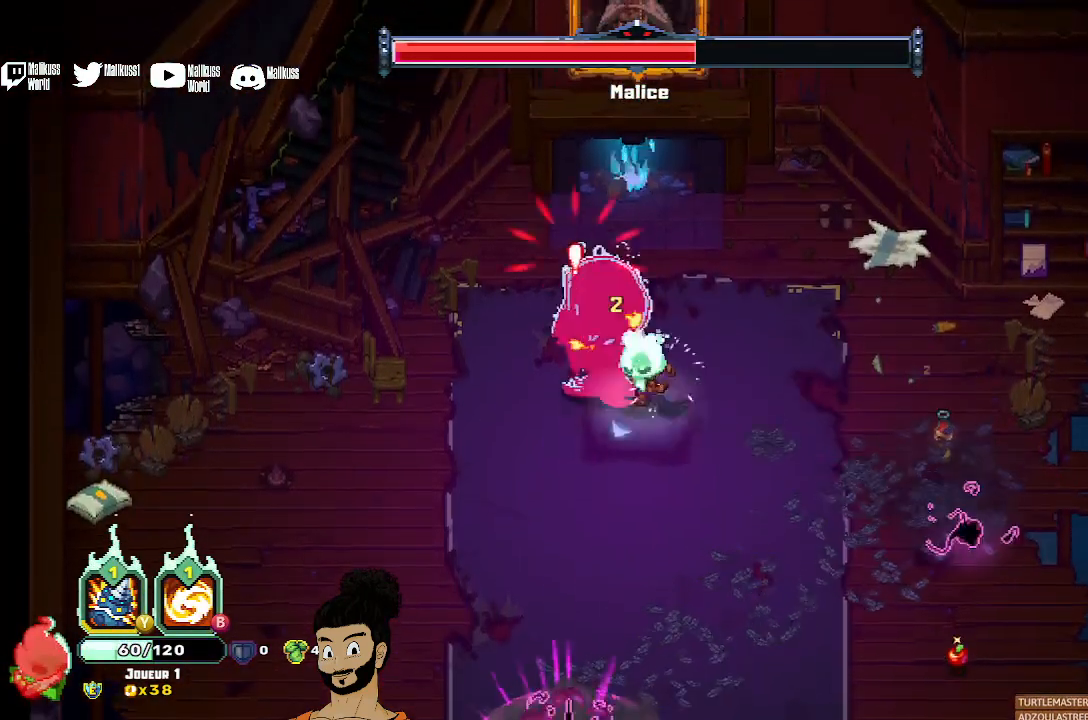
{"buttons": ["B"], "left_stick": "up-left", "events": [[333, "left_stick", "up-left"]]}
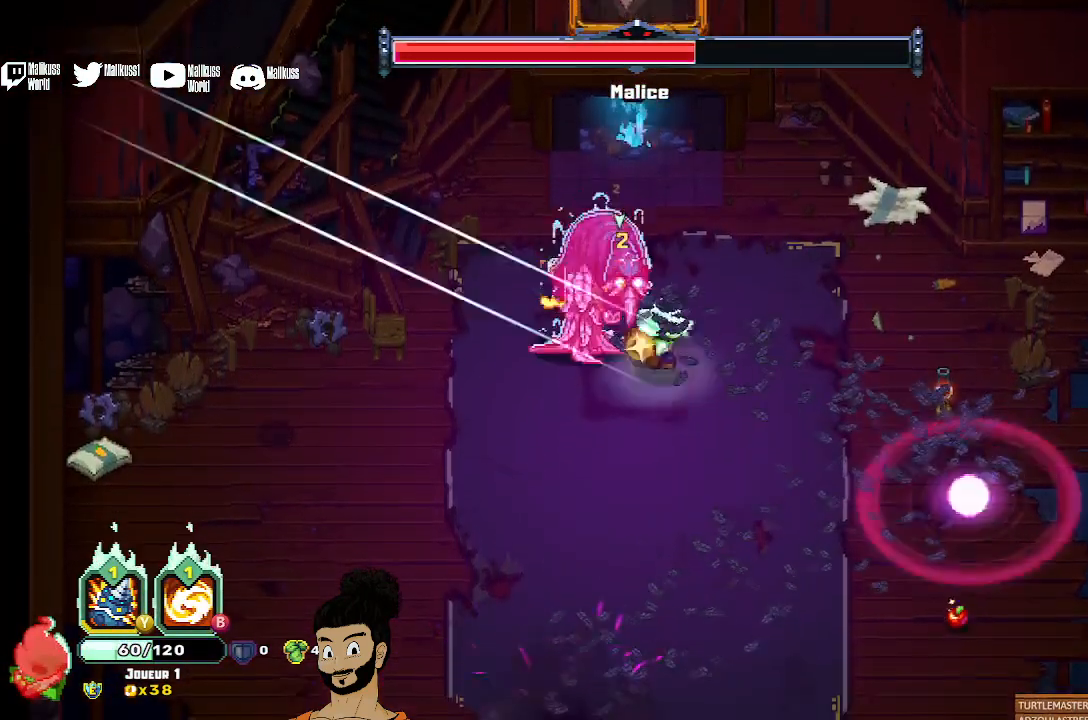
{"buttons": [], "left_stick": "center", "events": [[67, "B", "up"], [133, "left_stick", "center"], [233, "X", "down"], [500, "X", "up"]]}
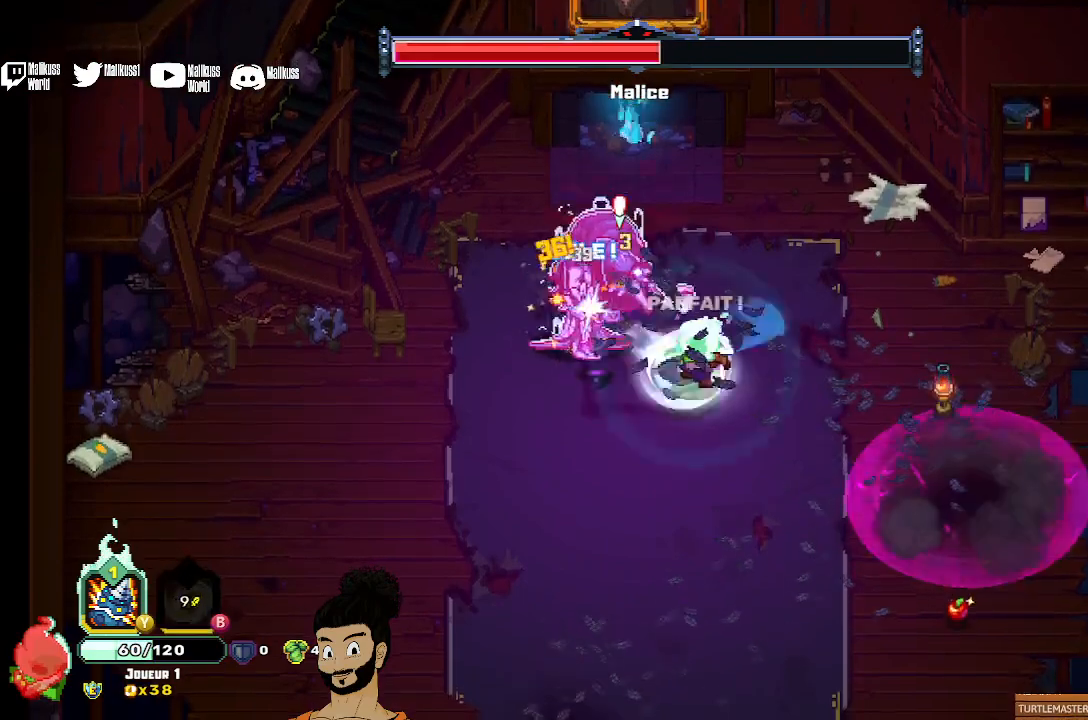
{"buttons": [], "left_stick": "down-left", "events": [[67, "X", "down"], [400, "left_stick", "down-left"], [467, "X", "up"]]}
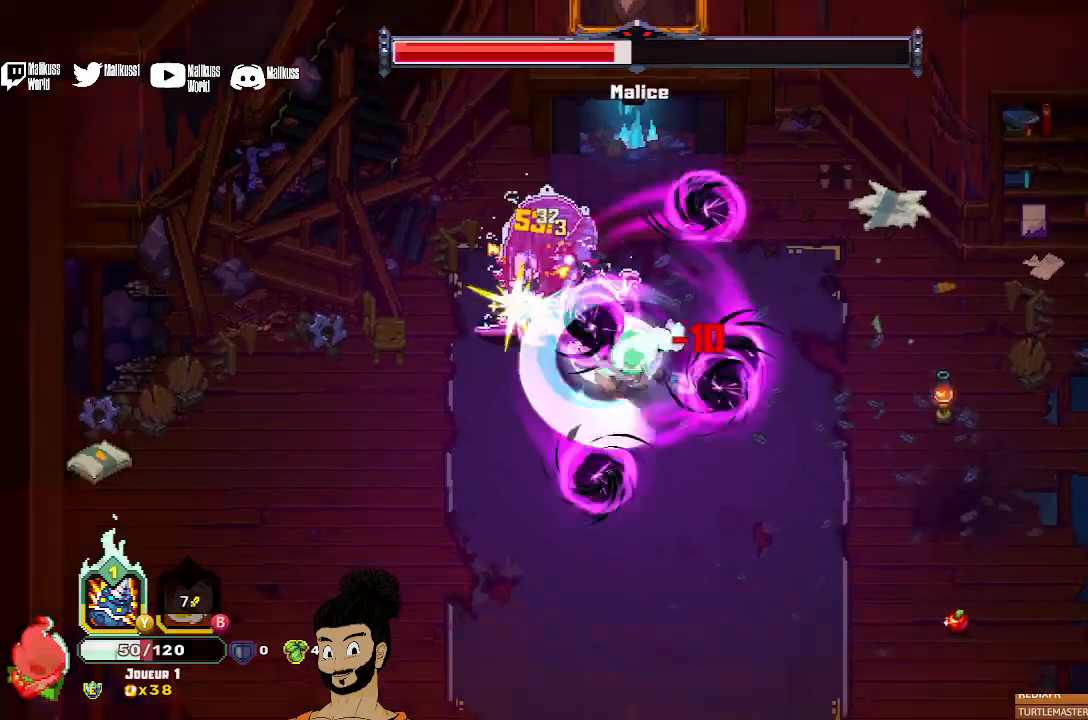
{"buttons": [], "left_stick": "up", "events": [[100, "A", "down"], [233, "A", "up"], [267, "left_stick", "left"], [467, "left_stick", "up"]]}
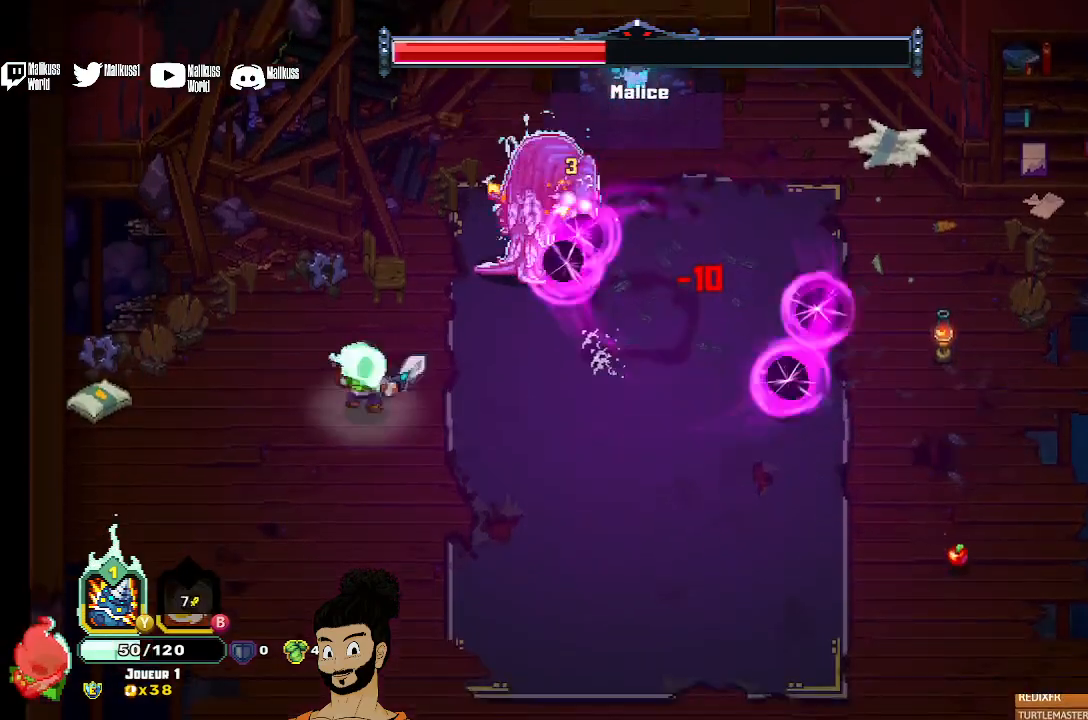
{"buttons": ["X"], "left_stick": "up-right", "events": [[33, "left_stick", "up-right"], [67, "X", "down"], [167, "X", "up"], [267, "X", "down"], [367, "X", "up"], [433, "X", "down"]]}
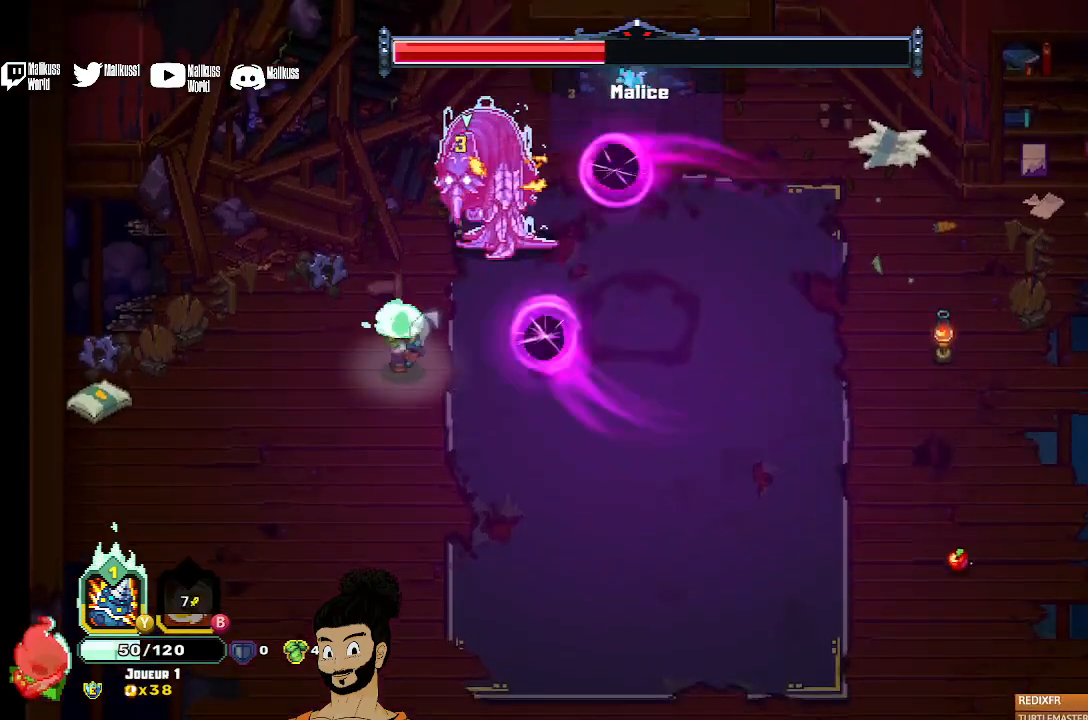
{"buttons": ["X"], "left_stick": "up-right", "events": [[200, "X", "up"], [267, "X", "down"], [400, "X", "up"], [467, "X", "down"]]}
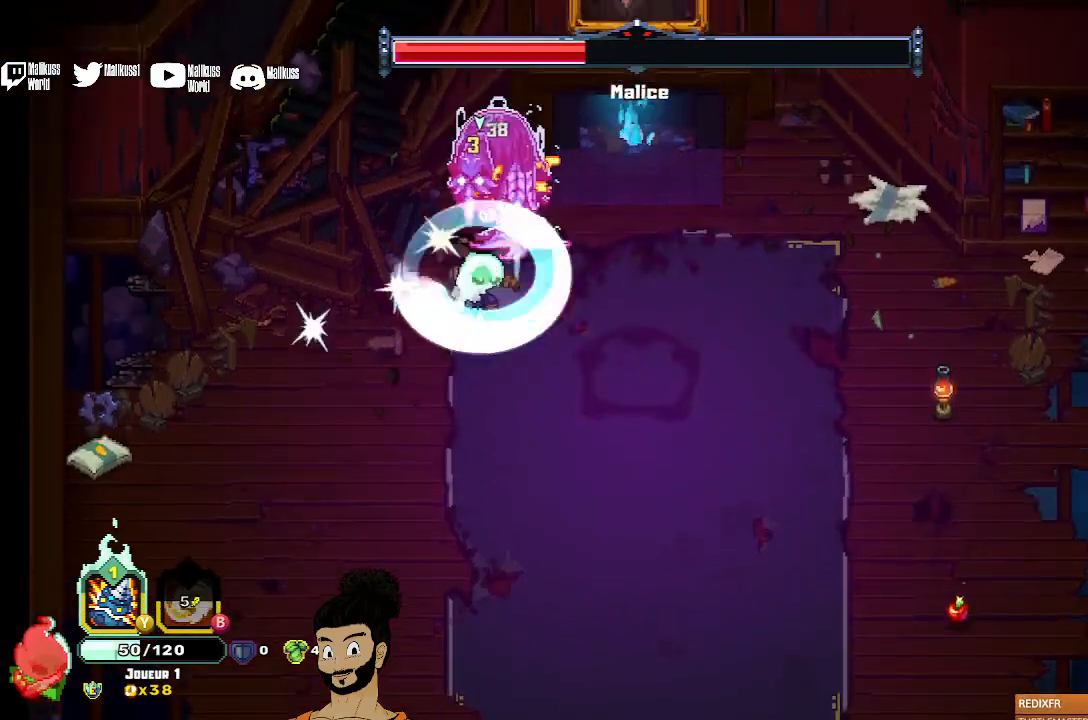
{"buttons": ["Y"], "left_stick": "center", "events": [[400, "X", "up"], [400, "left_stick", "center"], [500, "Y", "down"]]}
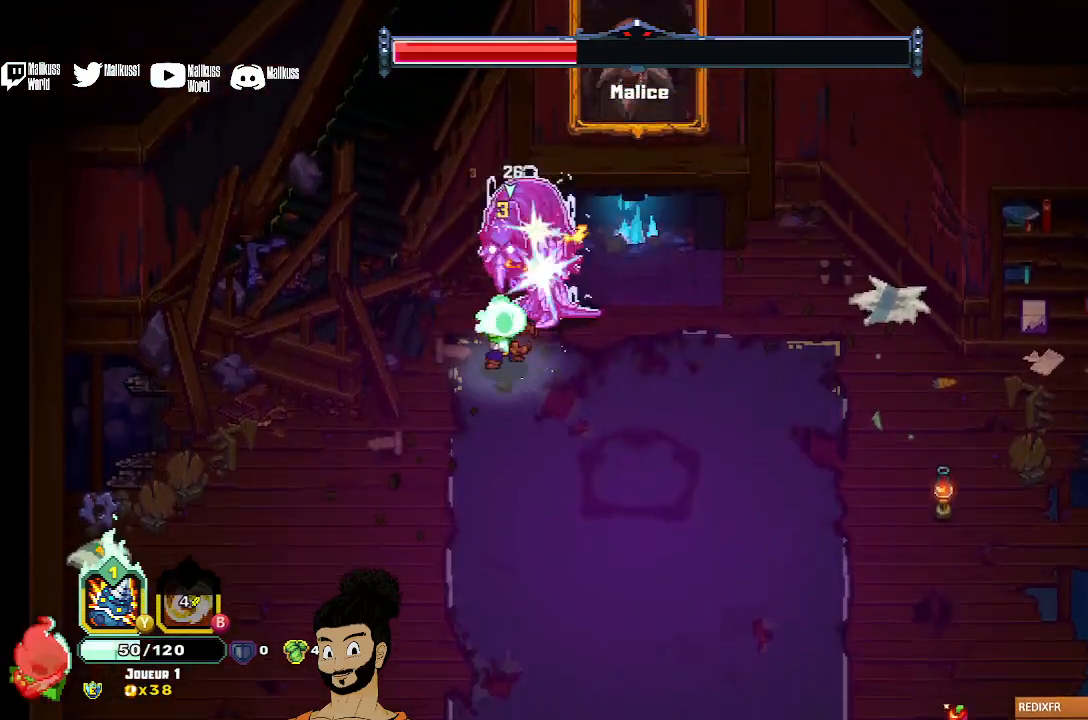
{"buttons": ["Y"], "left_stick": "center", "events": []}
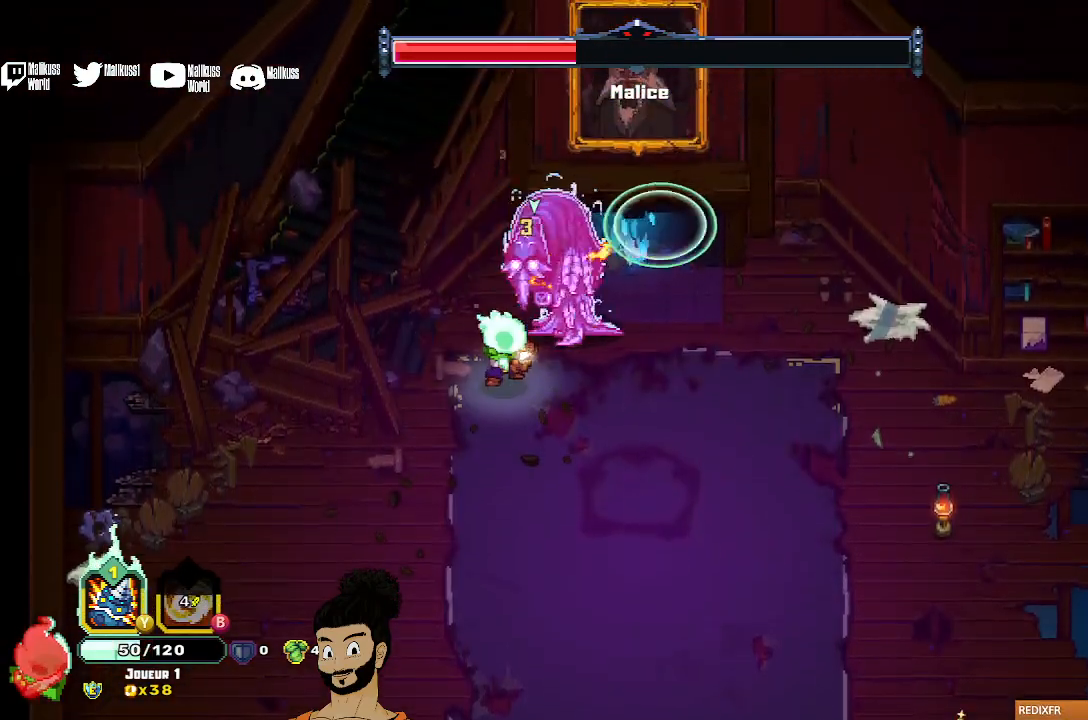
{"buttons": ["X"], "left_stick": "center", "events": [[200, "left_stick", "down"], [300, "Y", "up"], [333, "left_stick", "center"], [467, "X", "down"]]}
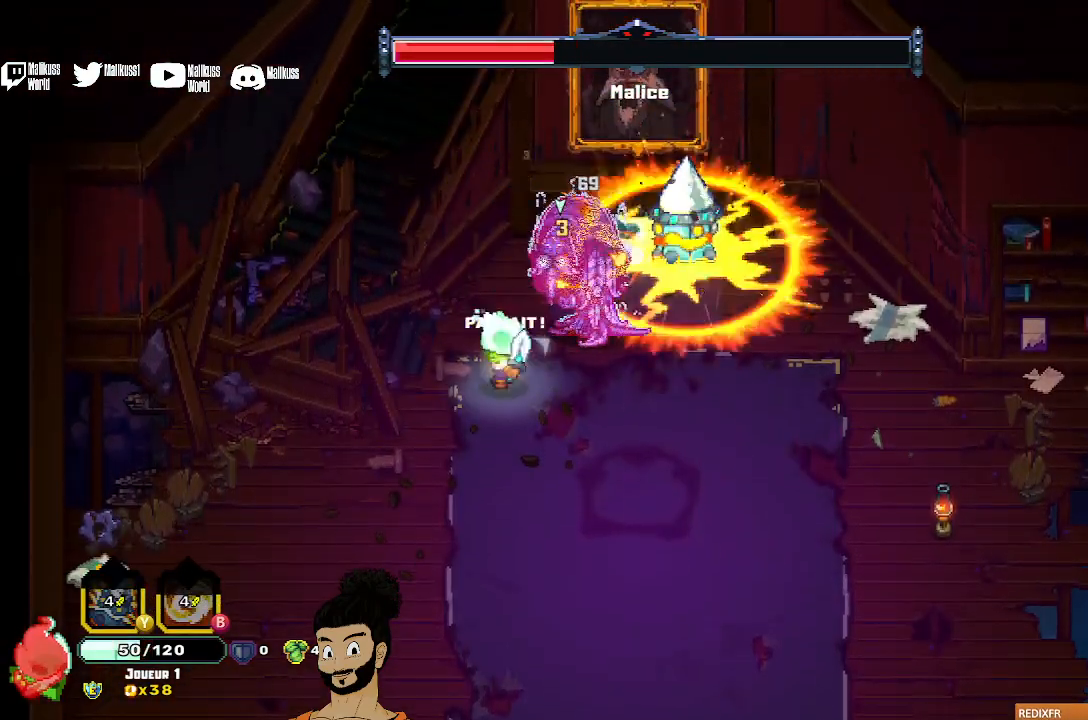
{"buttons": ["X"], "left_stick": "center", "events": [[67, "X", "up"], [67, "left_stick", "right"], [133, "X", "down"], [233, "X", "up"], [267, "left_stick", "center"], [300, "X", "down"], [400, "X", "up"], [467, "X", "down"]]}
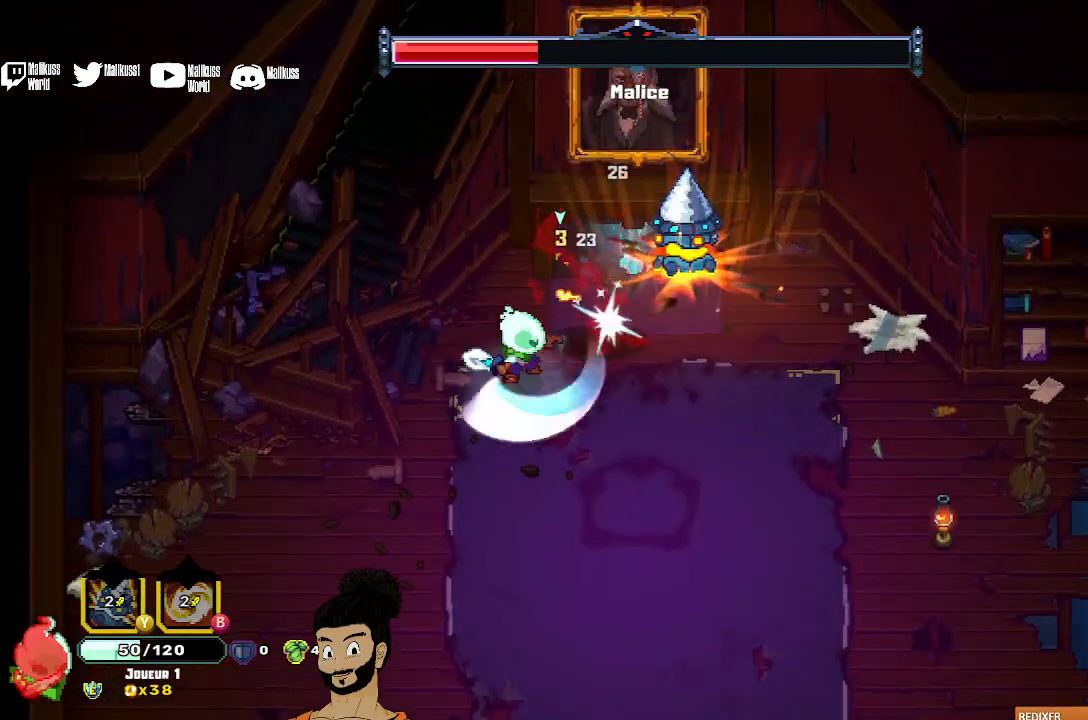
{"buttons": [], "left_stick": "center", "events": [[100, "X", "up"], [133, "X", "down"], [233, "X", "up"], [300, "X", "down"], [433, "X", "up"]]}
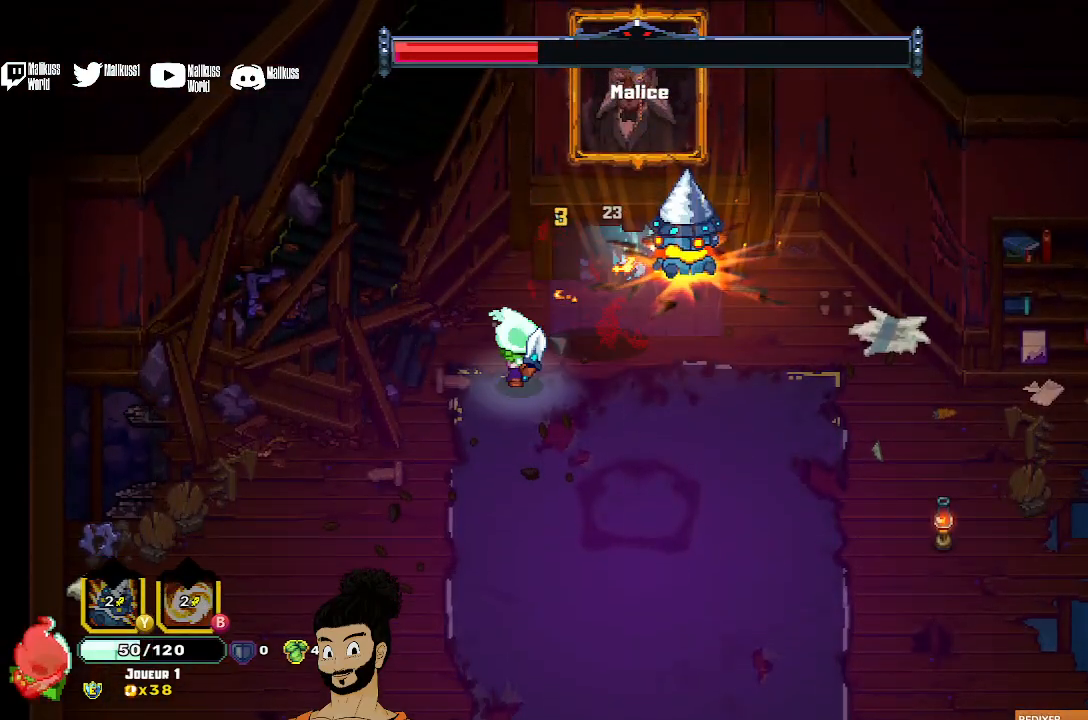
{"buttons": [], "left_stick": "down-left", "events": [[100, "left_stick", "down-left"], [233, "A", "down"], [333, "A", "up"]]}
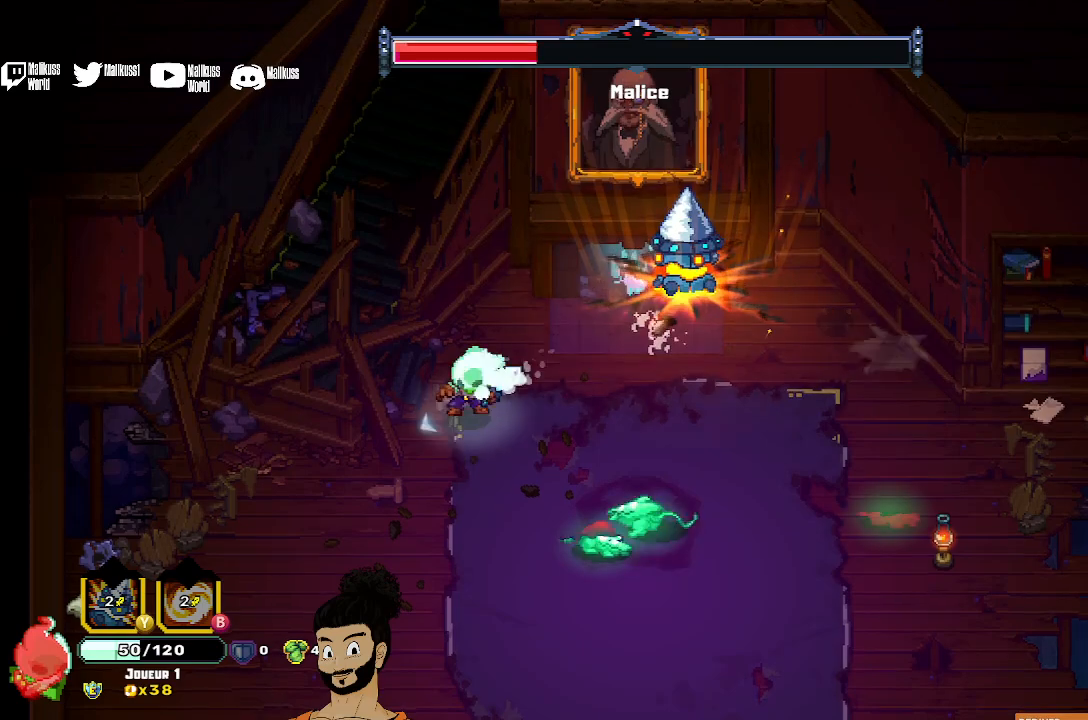
{"buttons": [], "left_stick": "down-left", "events": []}
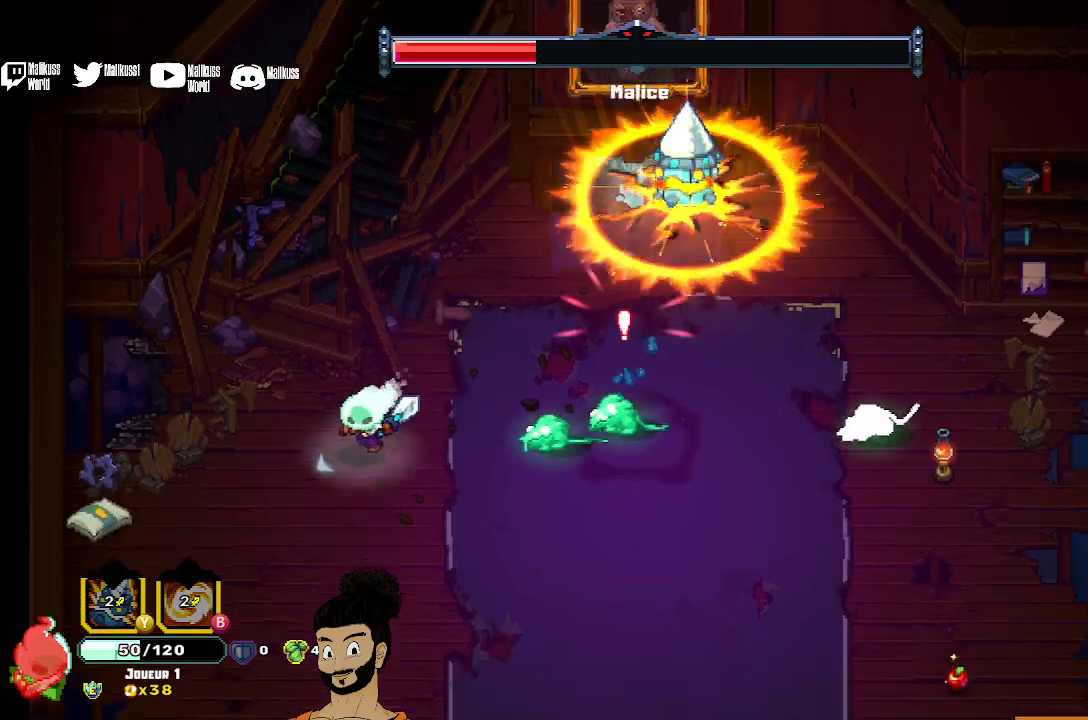
{"buttons": [], "left_stick": "left", "events": [[333, "left_stick", "left"]]}
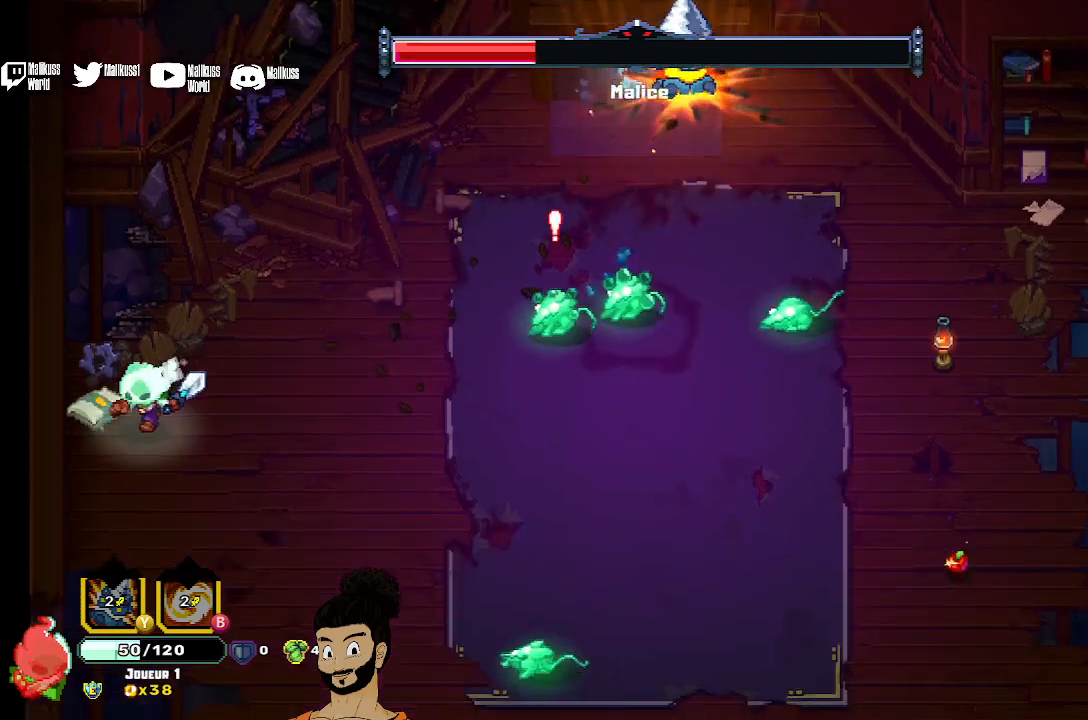
{"buttons": [], "left_stick": "center", "events": [[100, "R1", "down"], [233, "R1", "up"], [267, "left_stick", "center"], [333, "X", "down"], [433, "X", "up"]]}
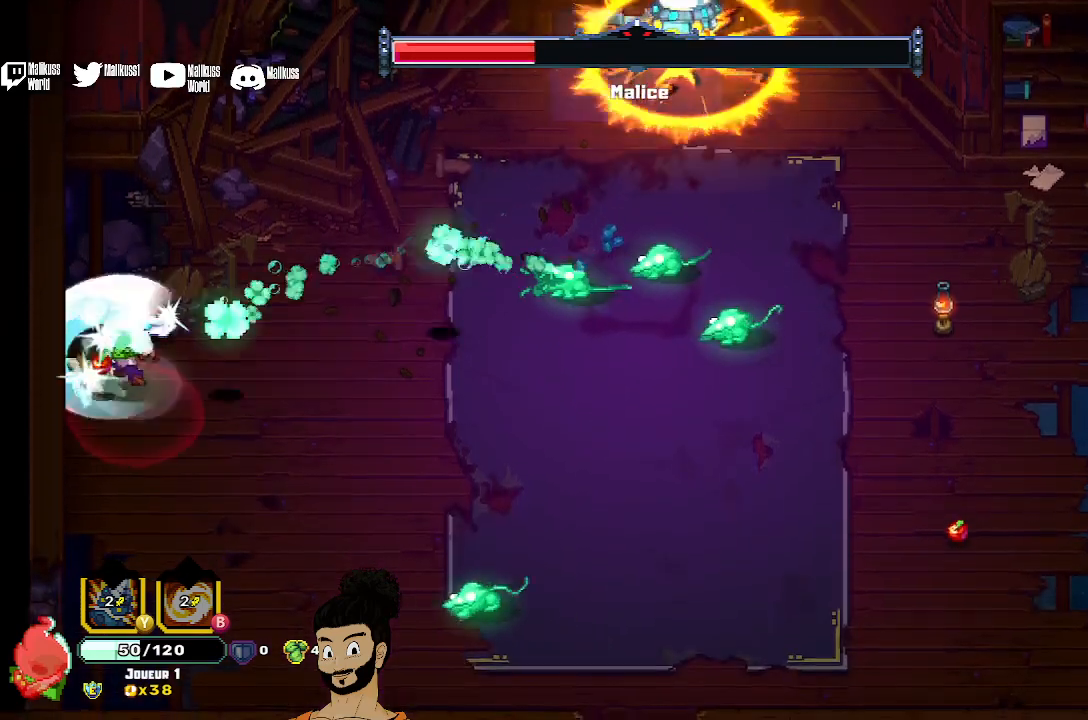
{"buttons": ["R1"], "left_stick": "down-right", "events": [[33, "X", "down"], [100, "X", "up"], [100, "left_stick", "left"], [200, "R1", "down"], [267, "left_stick", "down-left"], [300, "R1", "up"], [367, "R1", "down"], [433, "R1", "up"], [433, "left_stick", "center"], [500, "R1", "down"], [500, "left_stick", "down-right"]]}
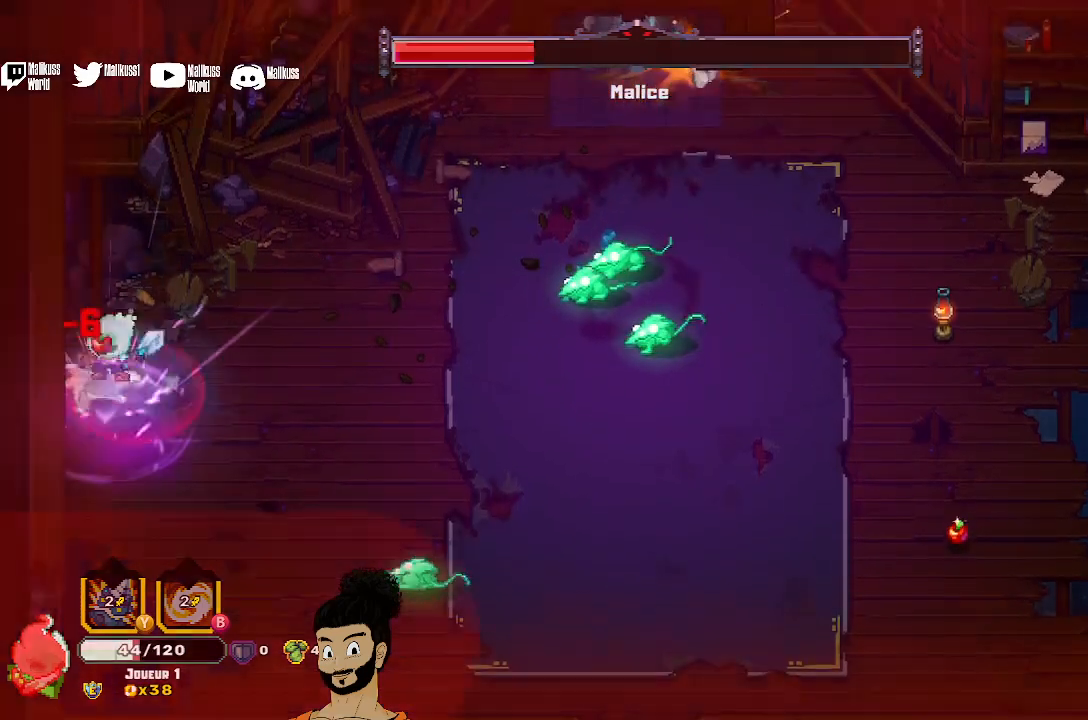
{"buttons": [], "left_stick": "right", "events": [[67, "R1", "up"], [100, "left_stick", "down"], [133, "A", "down"], [267, "A", "up"], [333, "A", "down"], [400, "left_stick", "down-right"], [433, "A", "up"], [500, "left_stick", "right"]]}
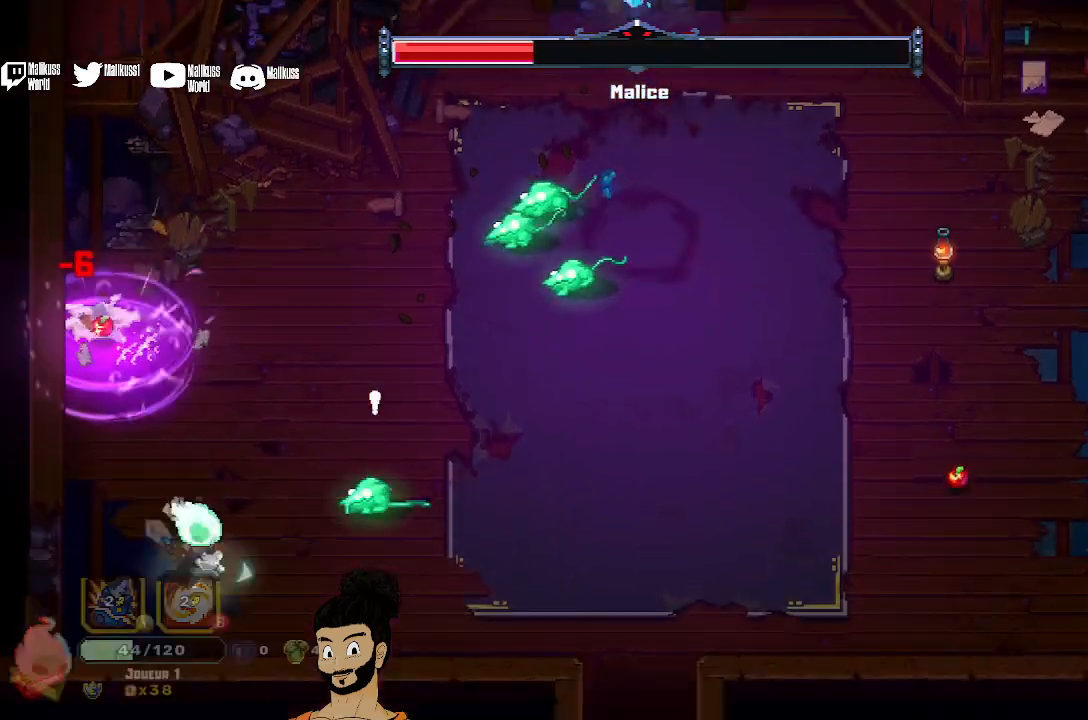
{"buttons": [], "left_stick": "up-right", "events": [[133, "X", "down"], [133, "left_stick", "up-right"], [233, "X", "up"], [333, "X", "down"], [433, "X", "up"]]}
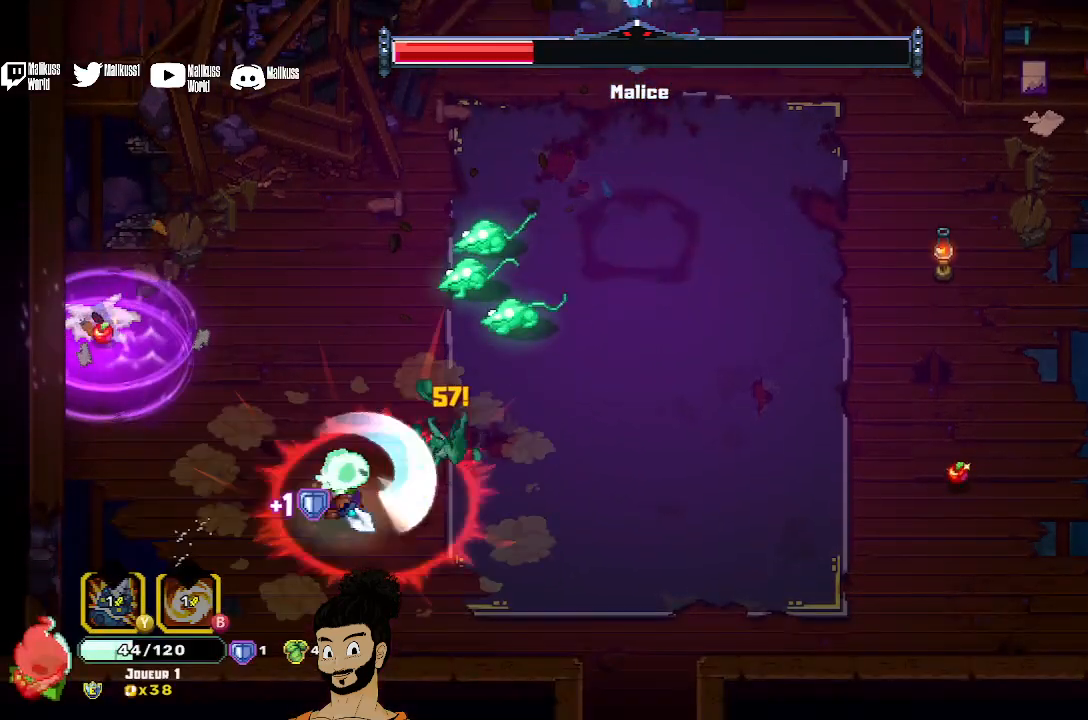
{"buttons": ["X"], "left_stick": "up", "events": [[133, "A", "down"], [367, "A", "up"], [400, "left_stick", "up"], [433, "X", "down"]]}
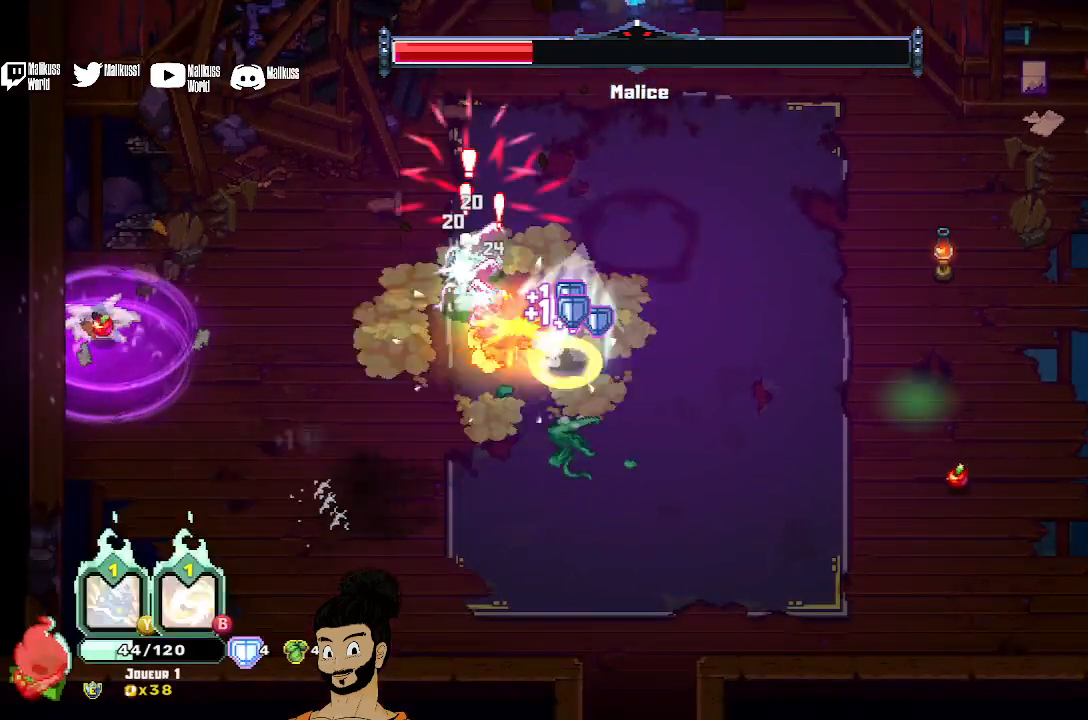
{"buttons": ["X"], "left_stick": "left", "events": [[33, "X", "up"], [100, "X", "down"], [167, "left_stick", "up-left"], [200, "X", "up"], [267, "X", "down"], [367, "X", "up"], [367, "left_stick", "left"], [433, "X", "down"]]}
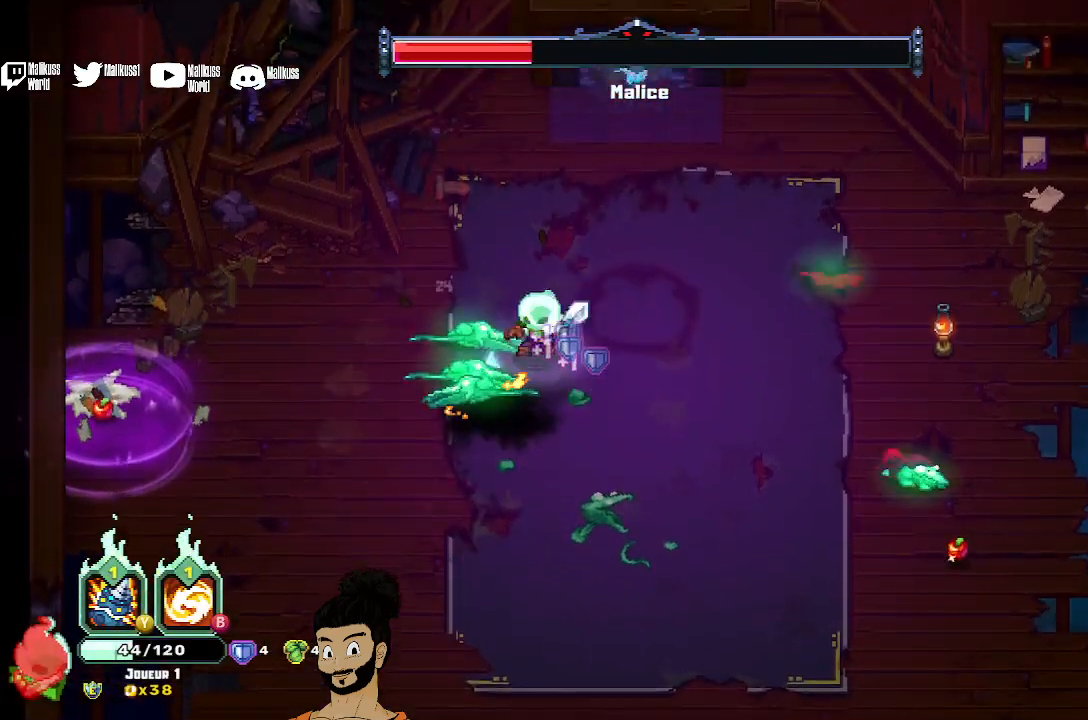
{"buttons": [], "left_stick": "center", "events": [[33, "X", "up"], [100, "X", "down"], [200, "X", "up"], [267, "X", "down"], [333, "left_stick", "down"], [367, "X", "up"], [400, "left_stick", "right"], [500, "left_stick", "center"]]}
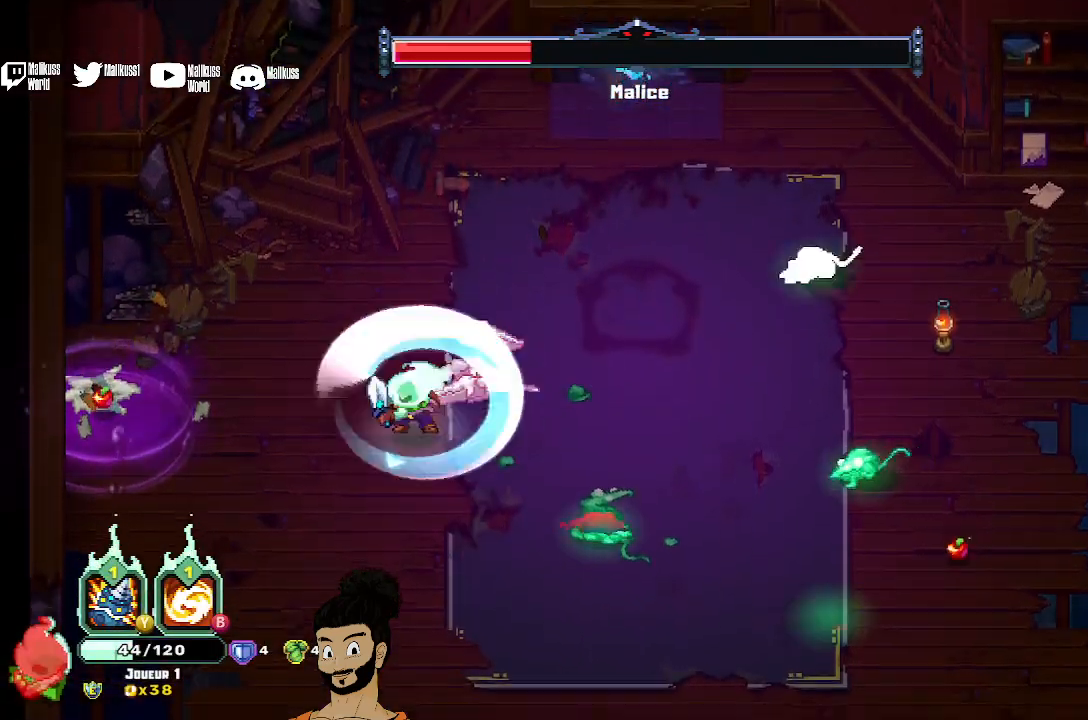
{"buttons": ["B"], "left_stick": "right", "events": [[67, "left_stick", "left"], [133, "B", "down"], [367, "left_stick", "up"], [433, "left_stick", "right"]]}
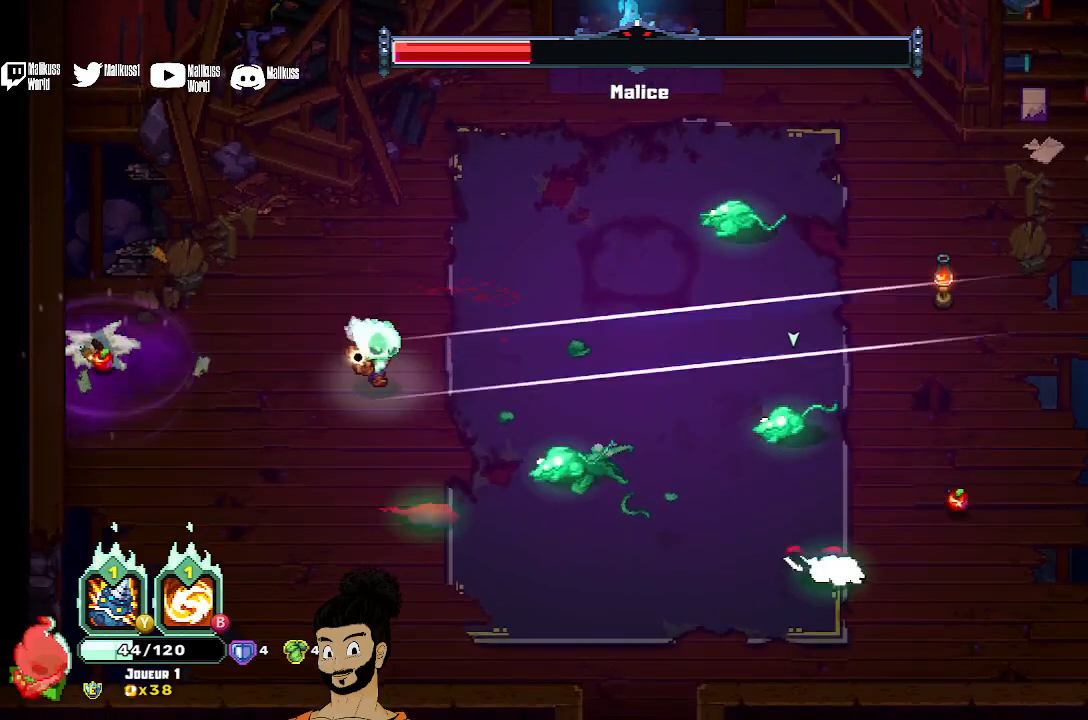
{"buttons": [], "left_stick": "down-right", "events": [[233, "left_stick", "down-right"], [400, "B", "up"]]}
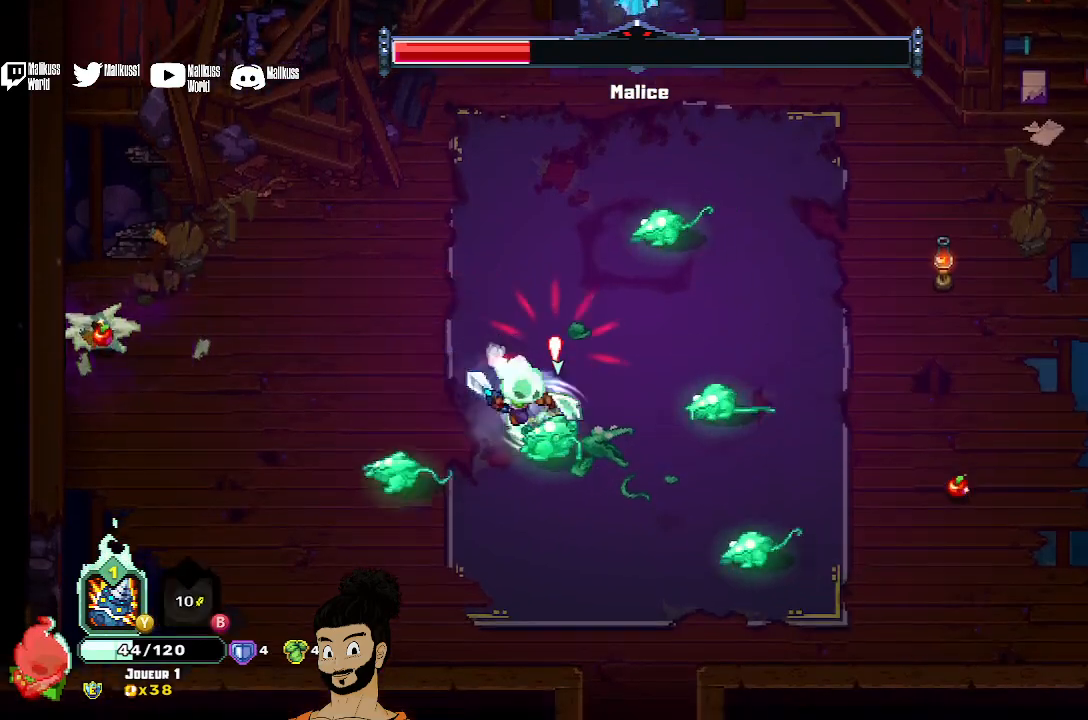
{"buttons": ["X"], "left_stick": "right", "events": [[133, "A", "down"], [233, "A", "up"], [300, "A", "down"], [367, "A", "up"], [433, "X", "down"], [467, "left_stick", "right"]]}
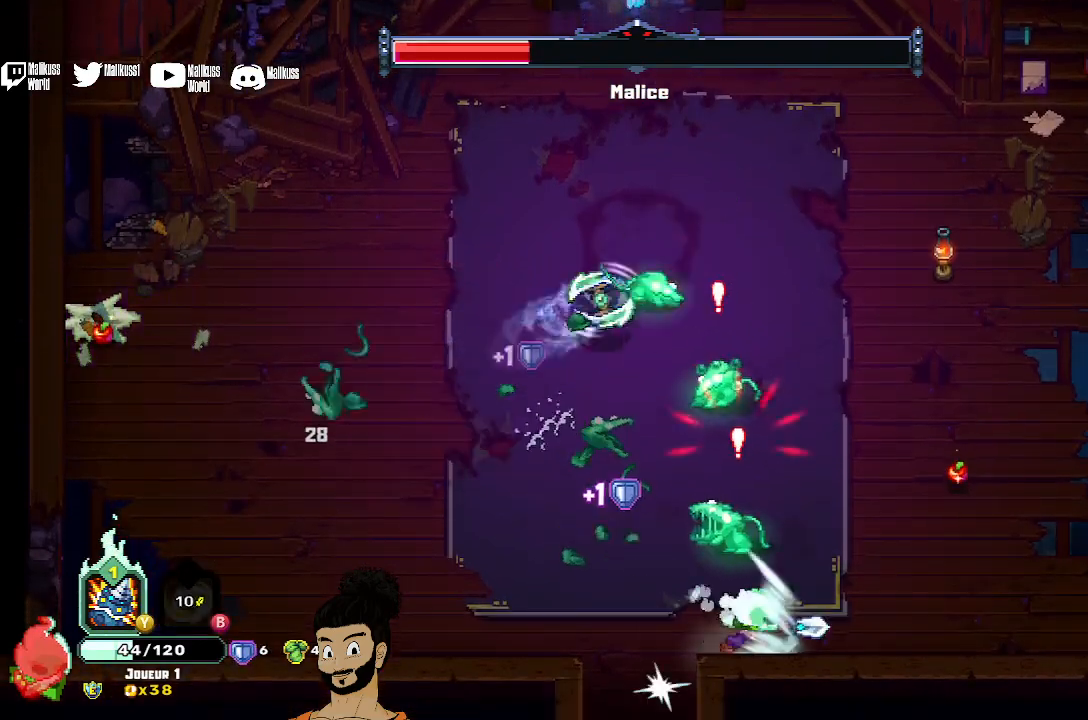
{"buttons": ["X"], "left_stick": "up", "events": [[67, "X", "up"], [133, "X", "down"], [133, "left_stick", "up"], [233, "X", "up"], [300, "X", "down"], [367, "X", "up"], [467, "X", "down"]]}
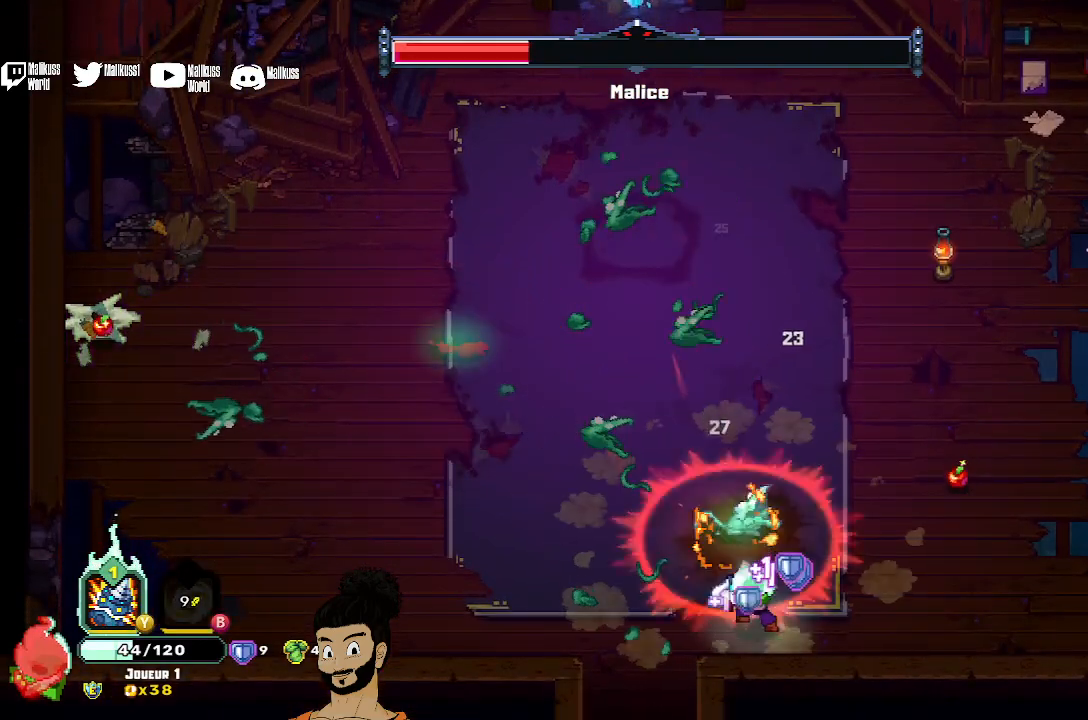
{"buttons": [], "left_stick": "up", "events": [[33, "X", "up"], [100, "X", "down"], [200, "X", "up"], [267, "X", "down"], [367, "X", "up"]]}